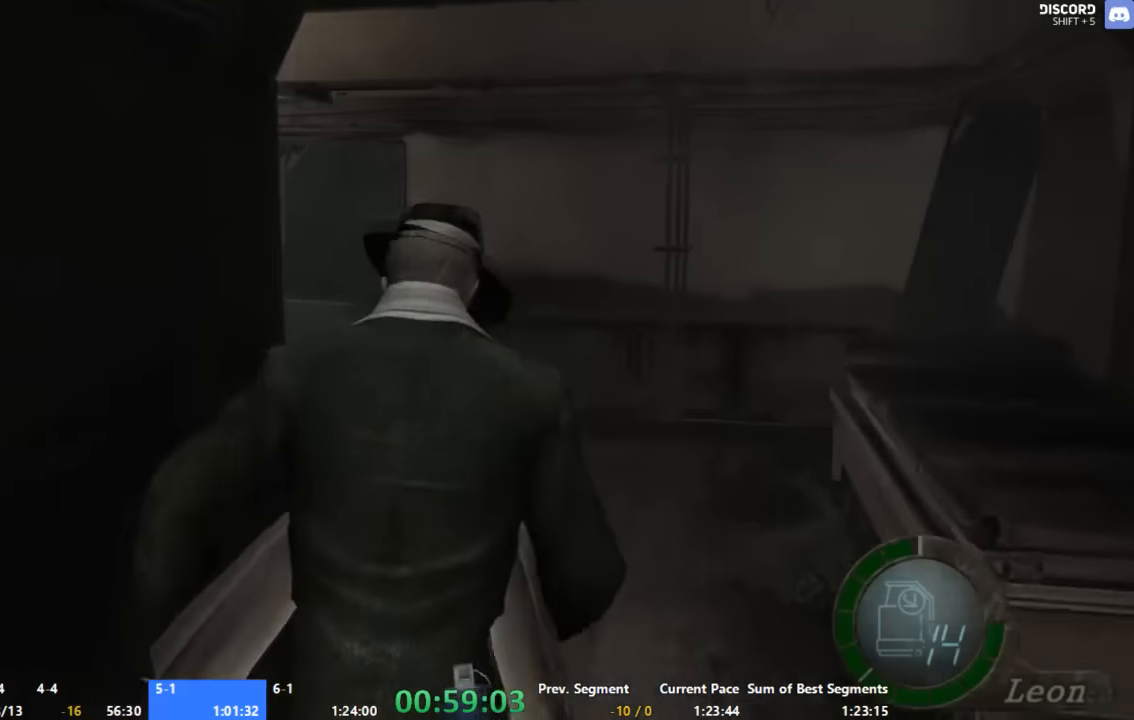
Gameplay with a controller (Xbox layout); each line is a JSON object with the inputs held at the frame after it. "events" lists button and stick changes between this image and that frame as [ms after this image, input, new state], when the widget could be followed in between. Not read: L1 L2 L3 R1 R2 R3 left_stick.
{"buttons": ["A"], "right_stick": "center", "events": []}
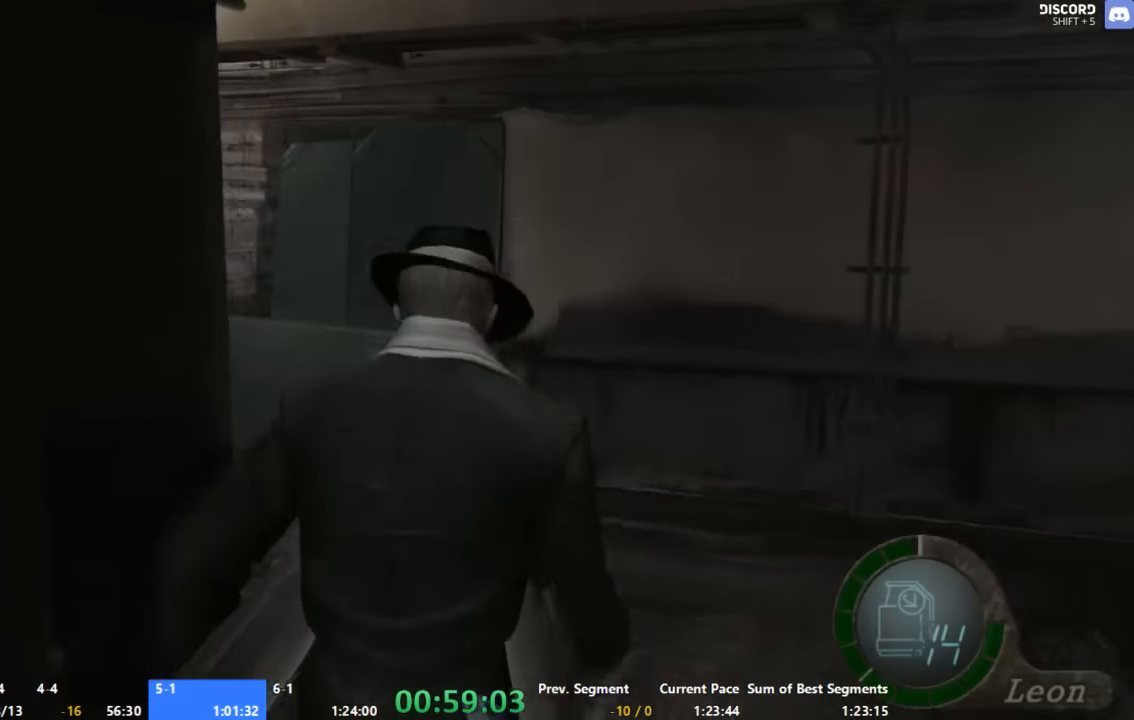
{"buttons": ["A"], "right_stick": "center", "events": []}
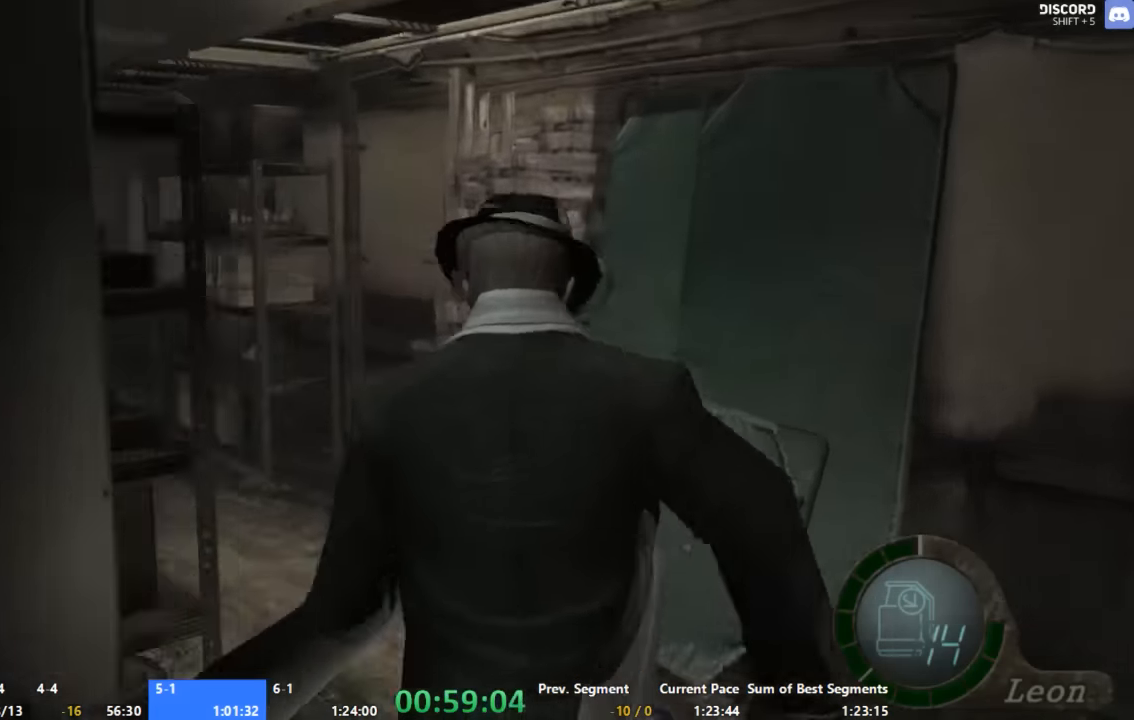
{"buttons": ["A"], "right_stick": "center", "events": []}
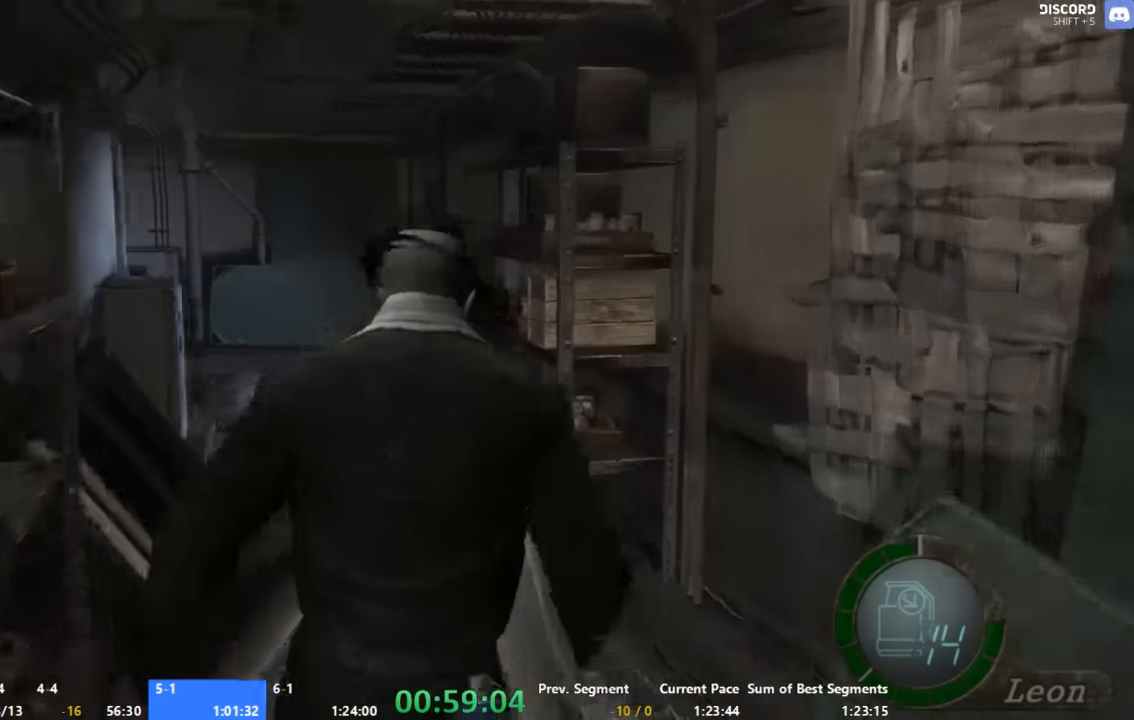
{"buttons": ["A"], "right_stick": "center", "events": []}
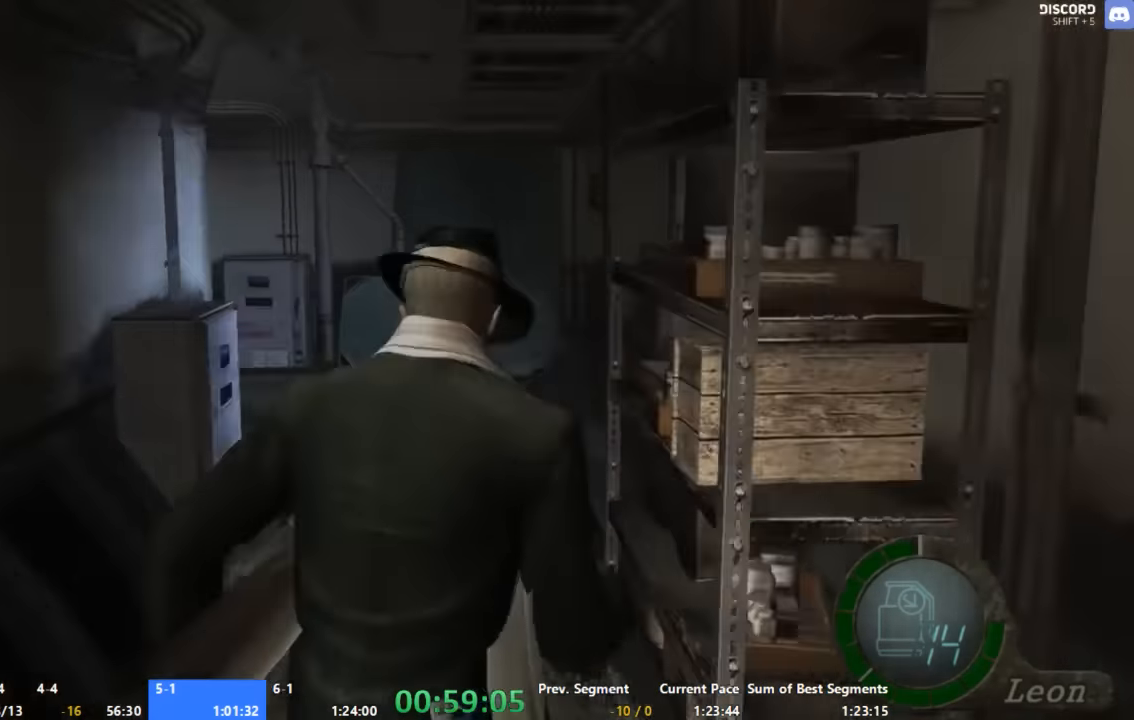
{"buttons": ["A"], "right_stick": "center", "events": []}
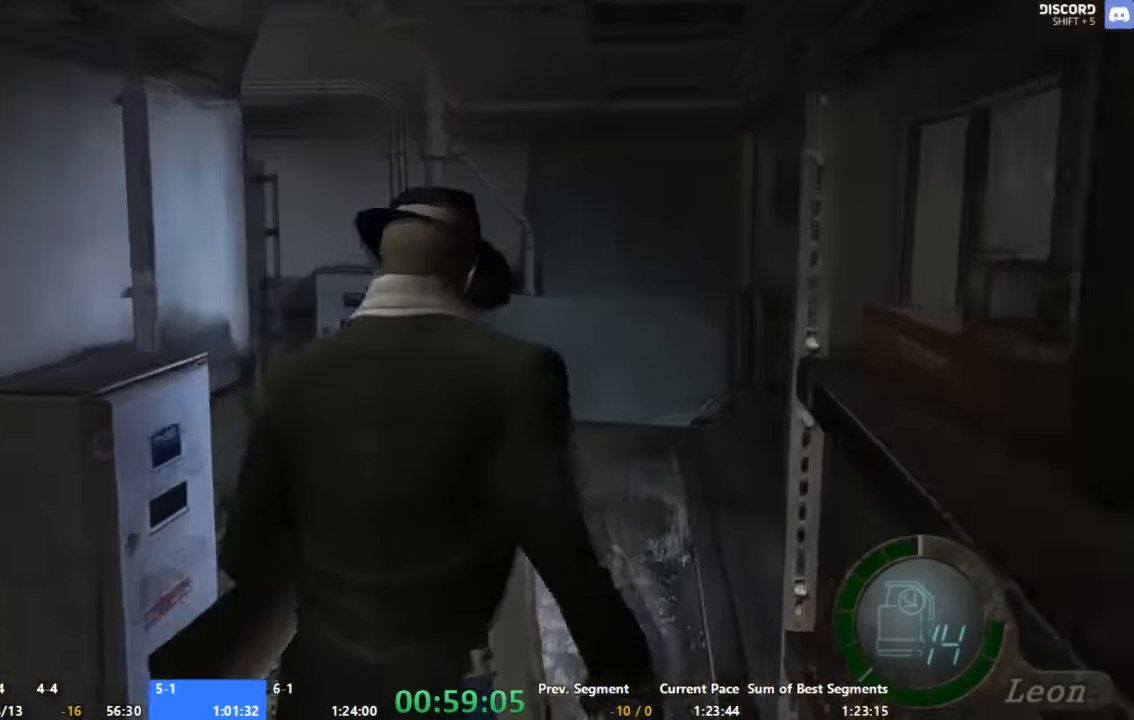
{"buttons": ["A"], "right_stick": "center", "events": []}
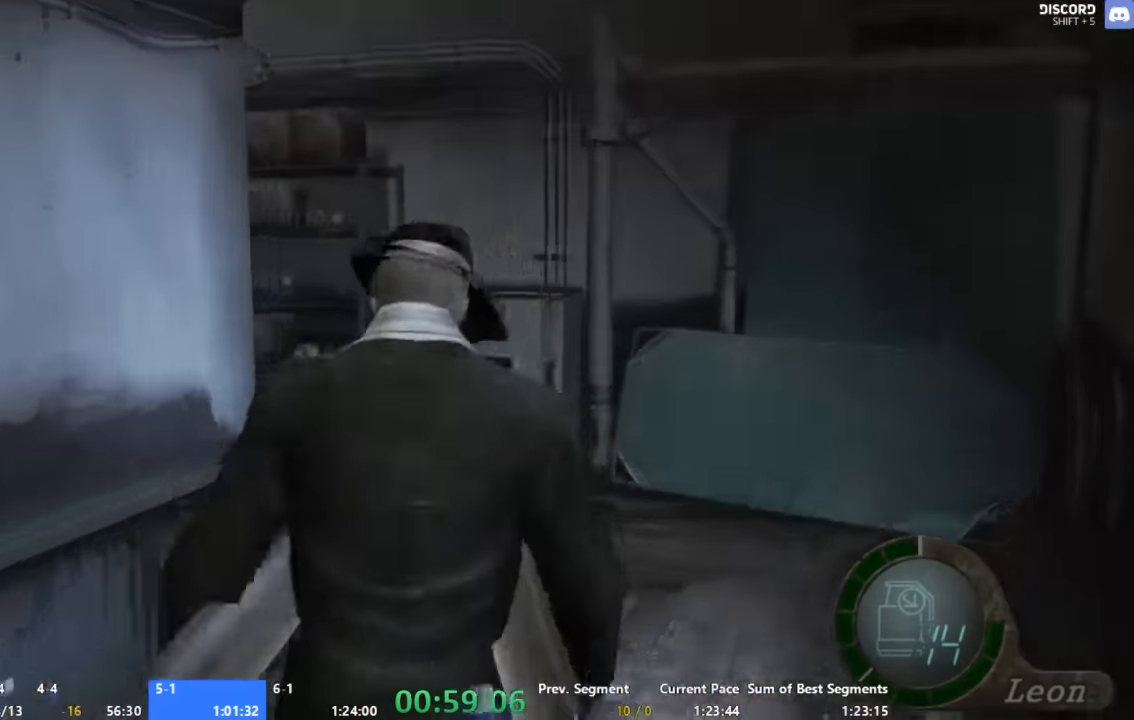
{"buttons": ["A"], "right_stick": "center", "events": []}
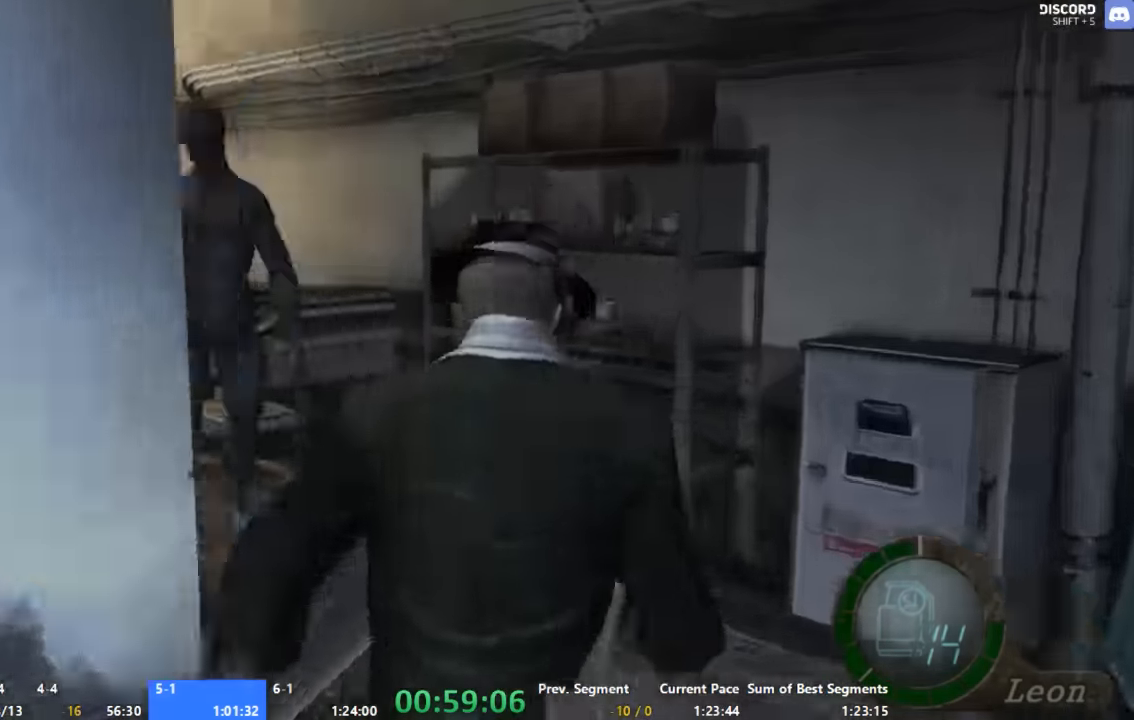
{"buttons": [], "right_stick": "center", "events": [[267, "A", "up"]]}
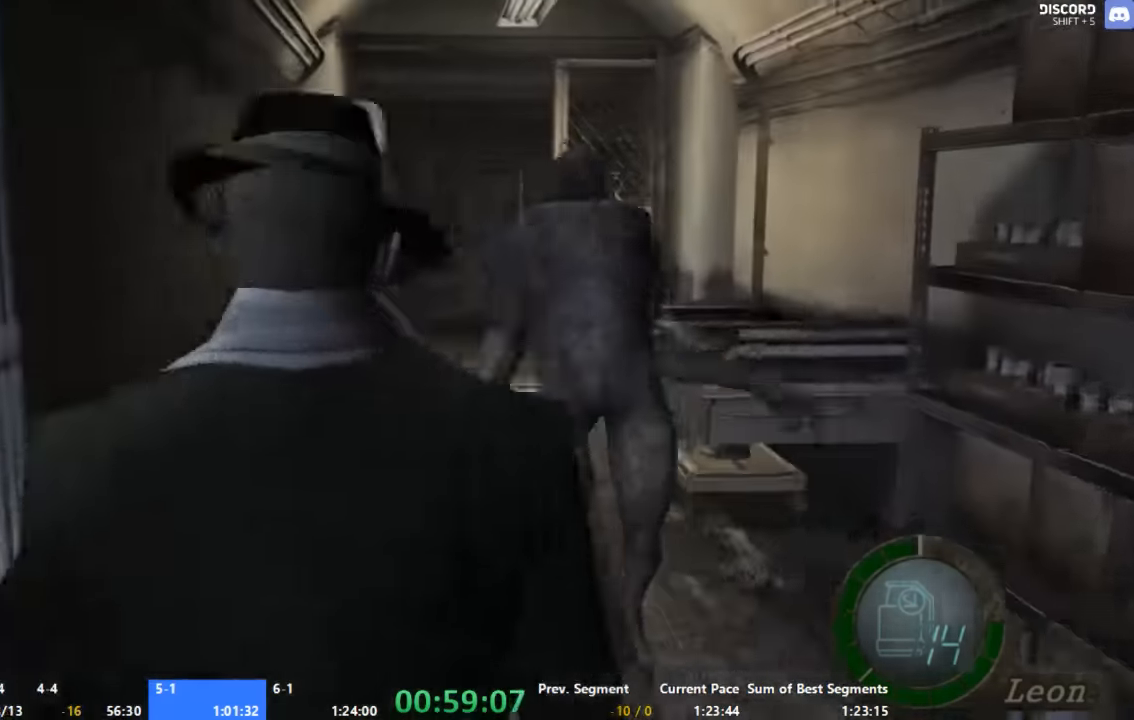
{"buttons": ["A"], "right_stick": "center", "events": [[433, "A", "down"]]}
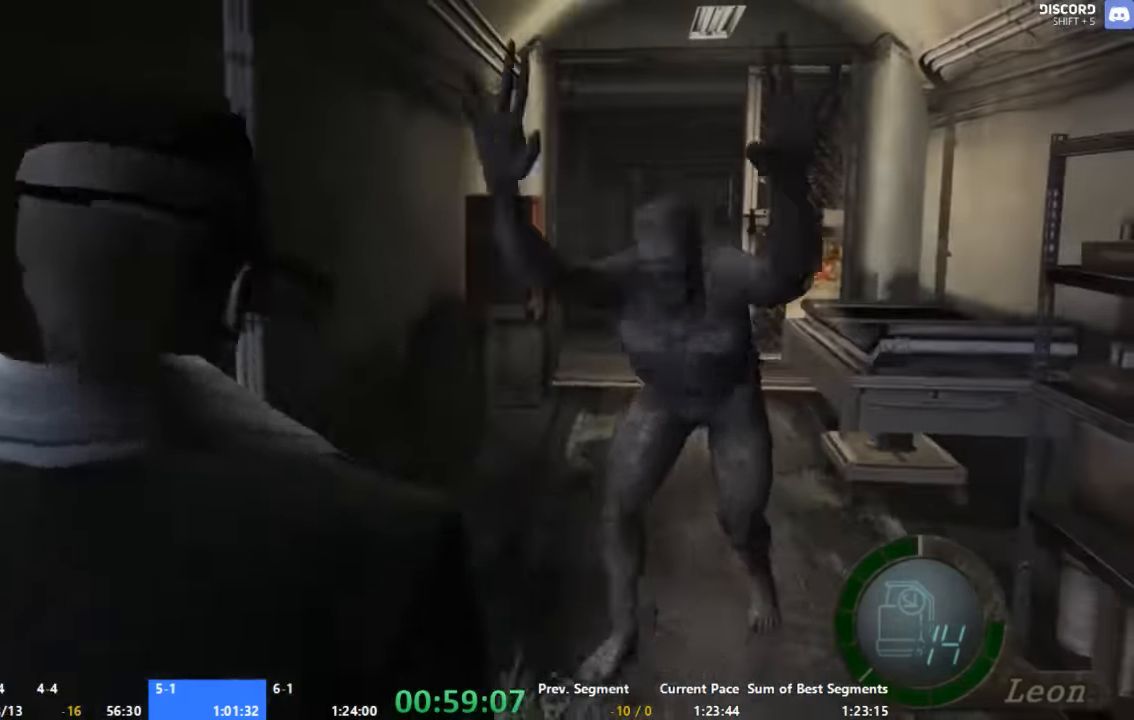
{"buttons": ["A"], "right_stick": "center", "events": []}
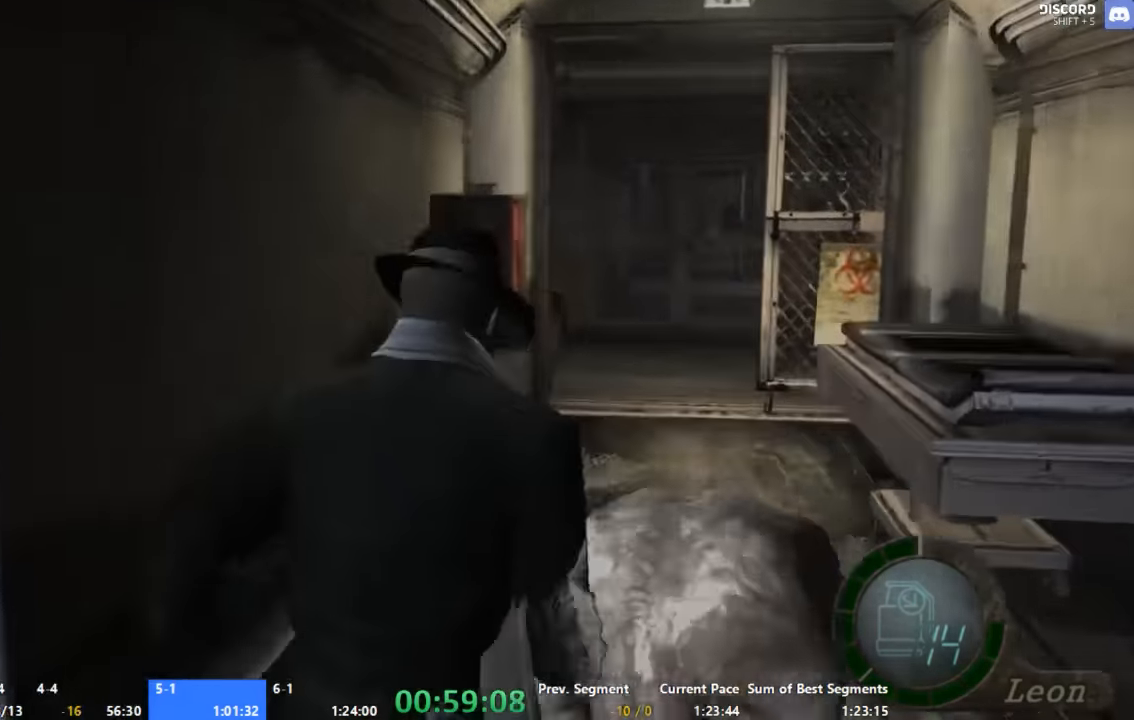
{"buttons": ["A"], "right_stick": "center", "events": []}
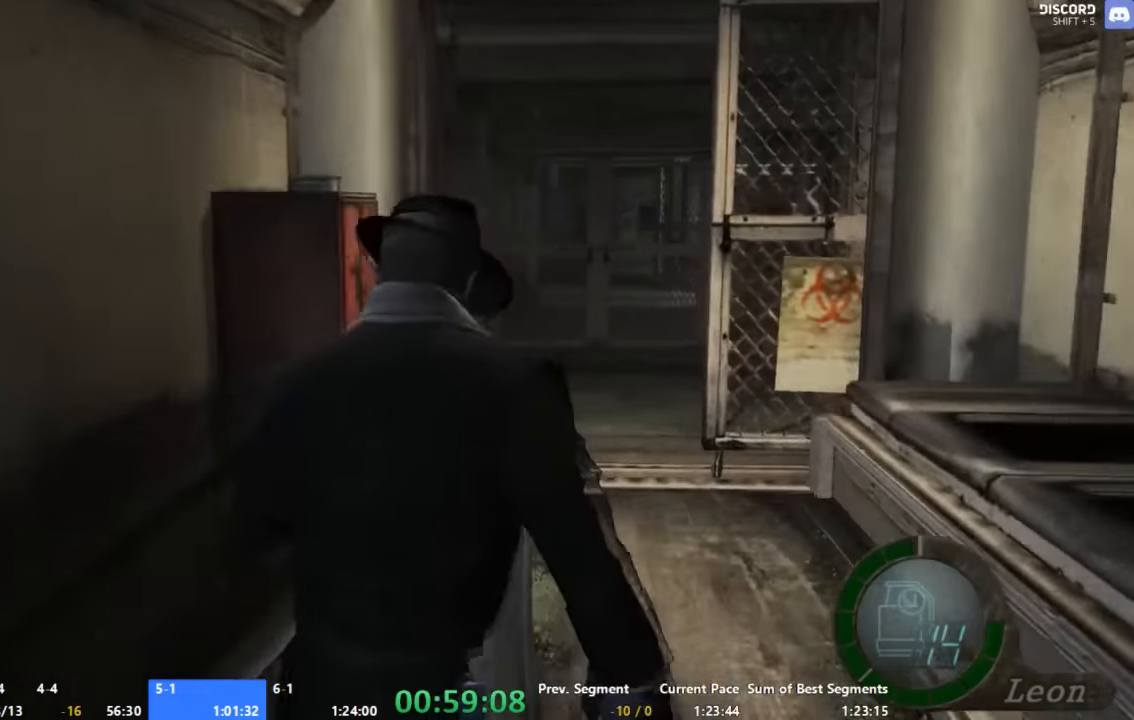
{"buttons": ["A"], "right_stick": "center", "events": []}
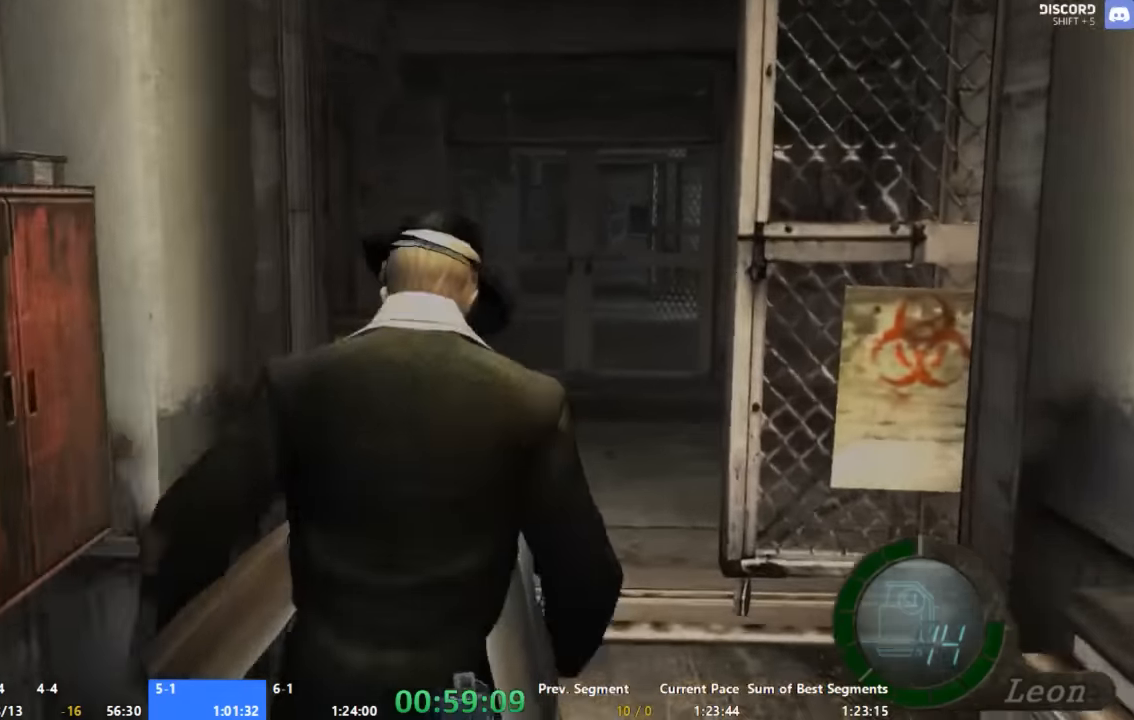
{"buttons": ["A"], "right_stick": "center", "events": []}
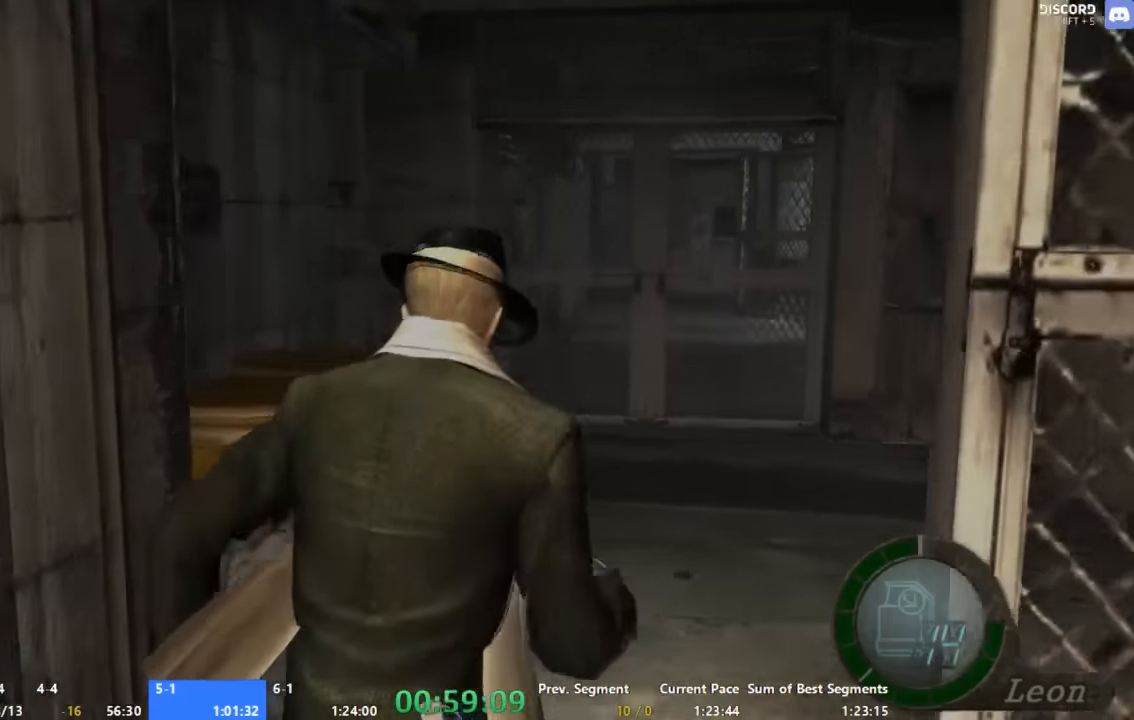
{"buttons": ["A"], "right_stick": "center", "events": []}
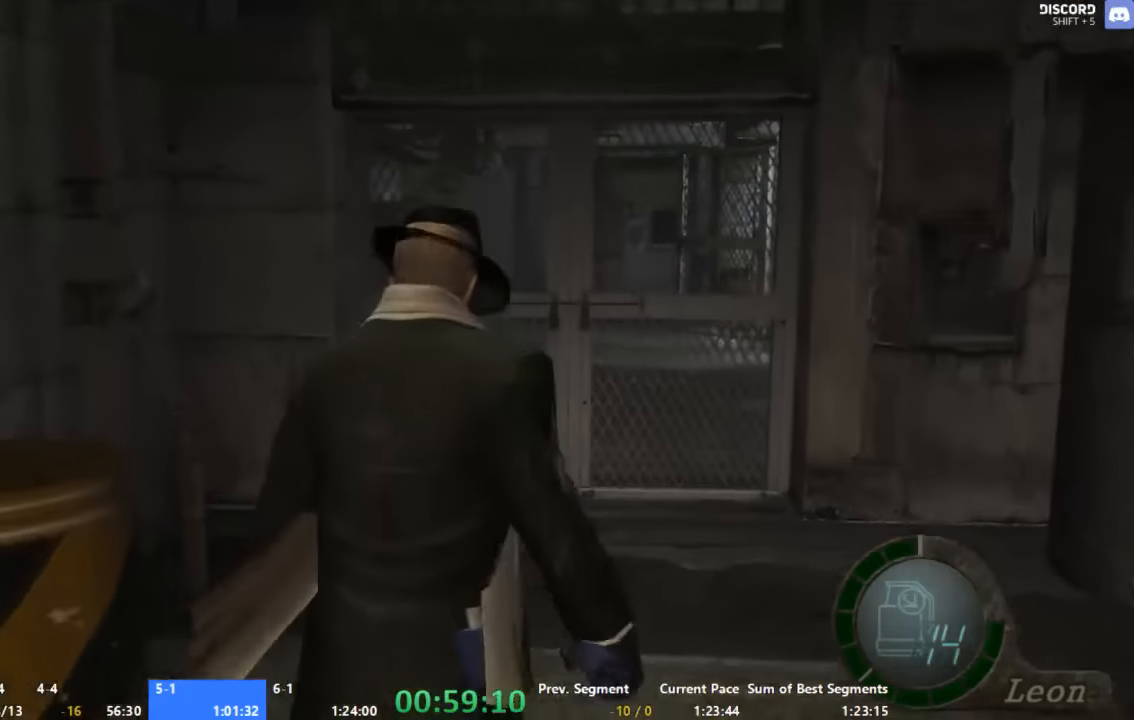
{"buttons": ["A"], "right_stick": "center", "events": [[400, "X", "down"], [467, "X", "up"]]}